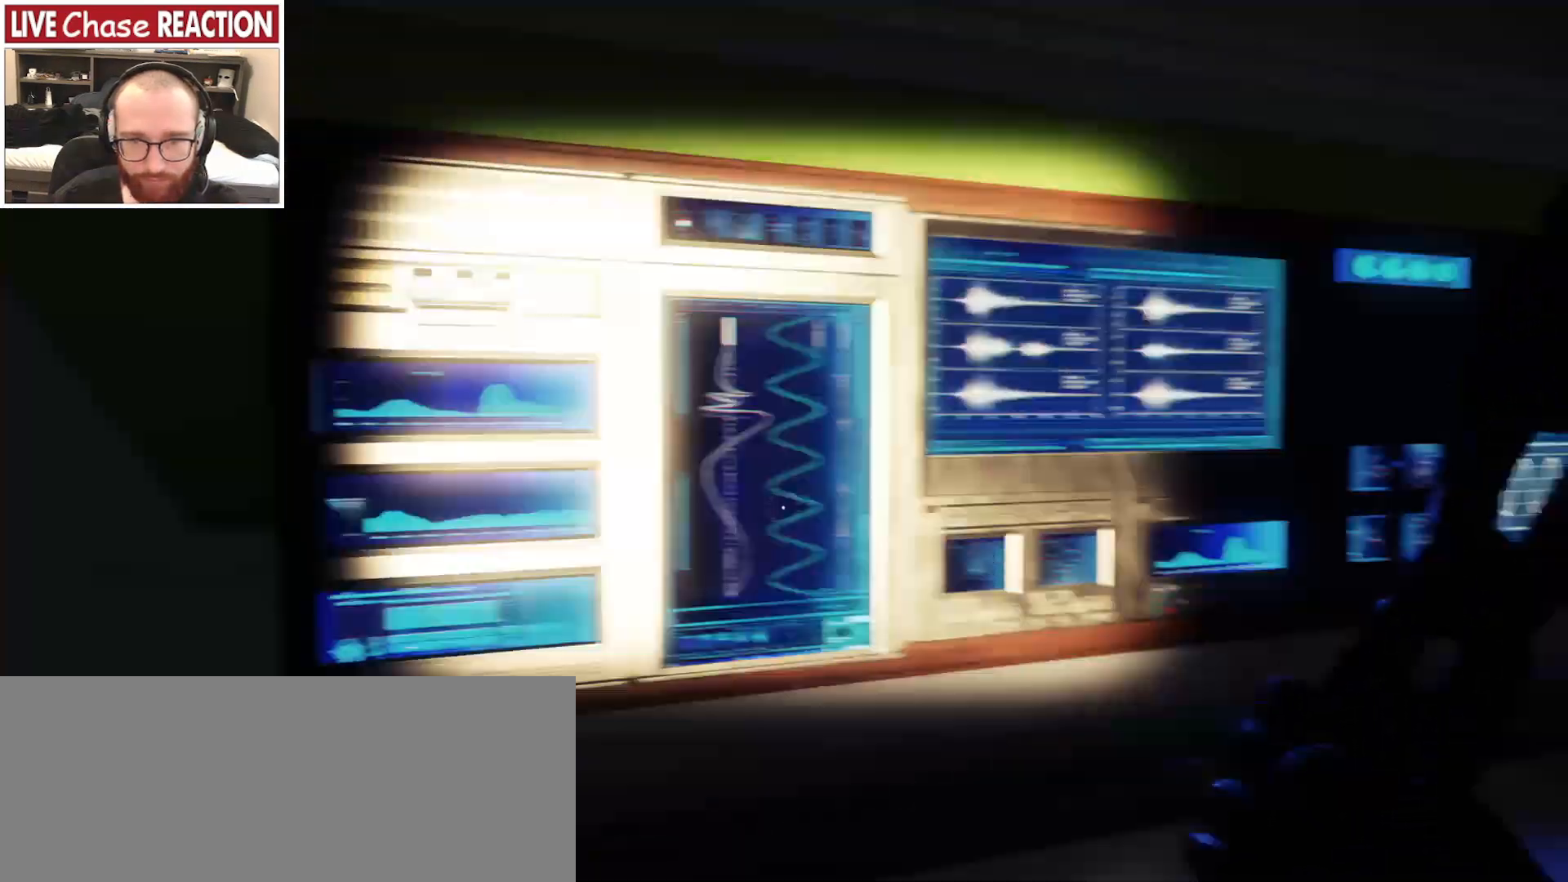
Gameplay with keyboard and mouse; each line is a JSON object with the keys and mouse buttons held at the frame after it. "events" lists presses ("down") and releases ("up") of ".", "/", "0", "1", "2", "3", "4", "5", "6", "7", "8", "9", "a", "alt_l", "alt_r", "b", "backslash", "backspace", "c", "caps_lock", "comma", "ctrl_l", "ctrl_r", "d", "e", "equals", "escape", "f", "f1", "f10", "f11", "f12", "f2", "f3", "f4", "f5", "f6", "f7", "f8", "f9", "g", "h", "i", "j", "k", "l", "lbracket", "m", "minus", "n", "o", "p", "q", "quote", "r", "rbracket", "return", "s", "semicolon", "shift_l", "shift_r", "space", "super_l", "super_r", "t", "tab", "tilde", "u", "v", "w", "x", "y", "z", "mouse_left", "mouse_wheel", "mouse_right", "mouse_mb4" and "mouse_mb5" between this image and that frame as [ms after this image, input, new state], when the widget could be followed in between. "mouse_left", "mouse_wheel", "mouse_right", "mouse_mb4", "mouse_mb5" = the "left", "wheel", "right", "mb4", "mb5" buttons of the "mouse" list. No other keys are recorded. "wheel" means that the mouse wheel is clicked or scrolled. Mouse movement is not recorded.
{"keys": ["d", "w"], "mouse": [], "events": [[50, "d", "down"]]}
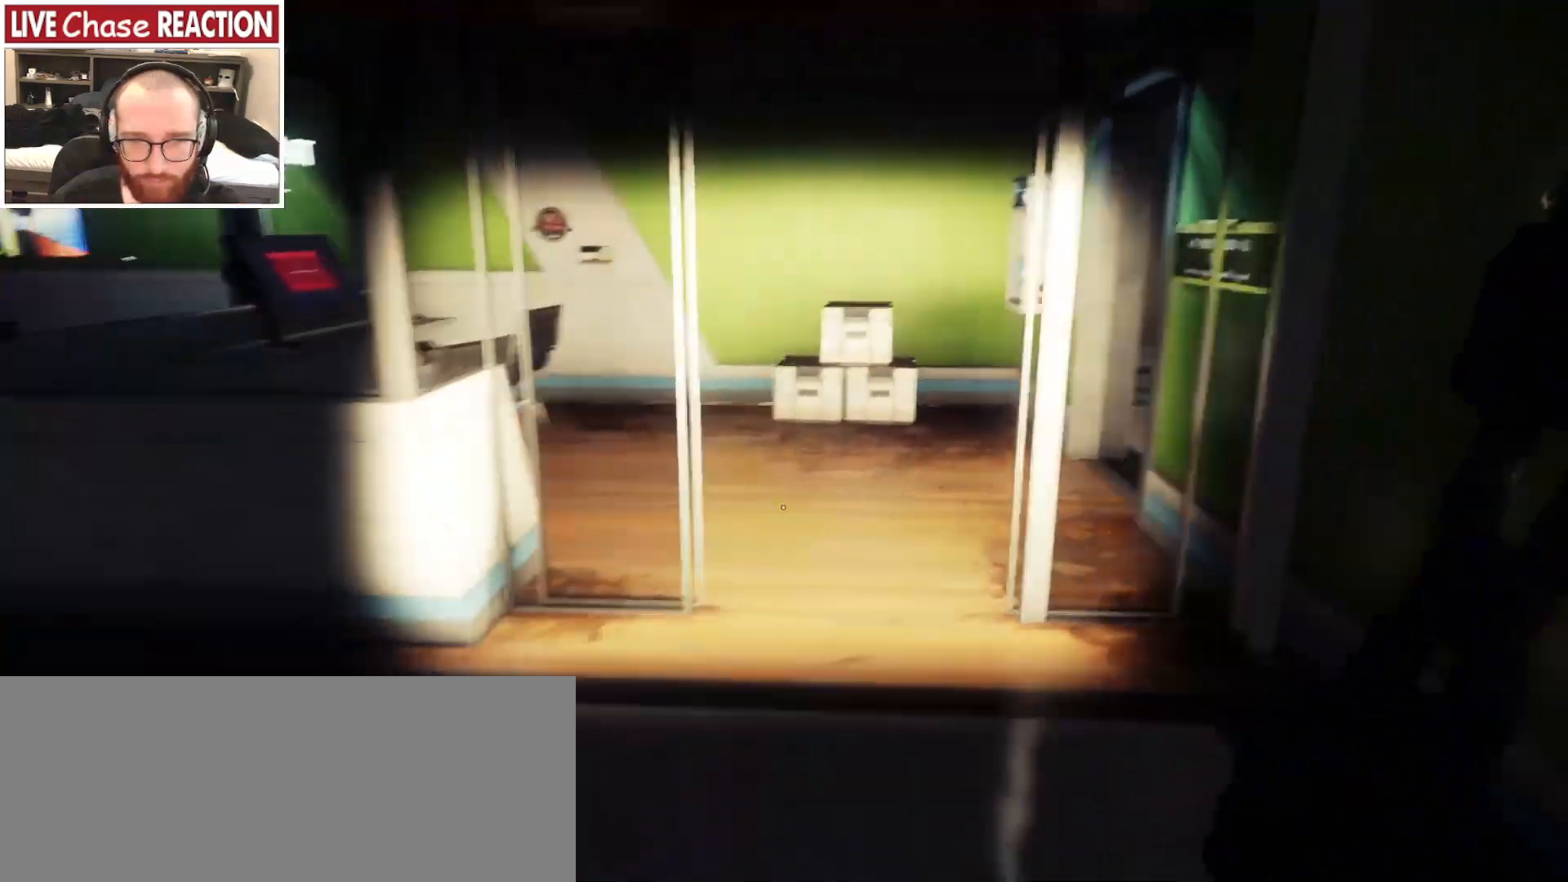
{"keys": ["d", "w"], "mouse": [], "events": [[67, "d", "up"], [483, "d", "down"]]}
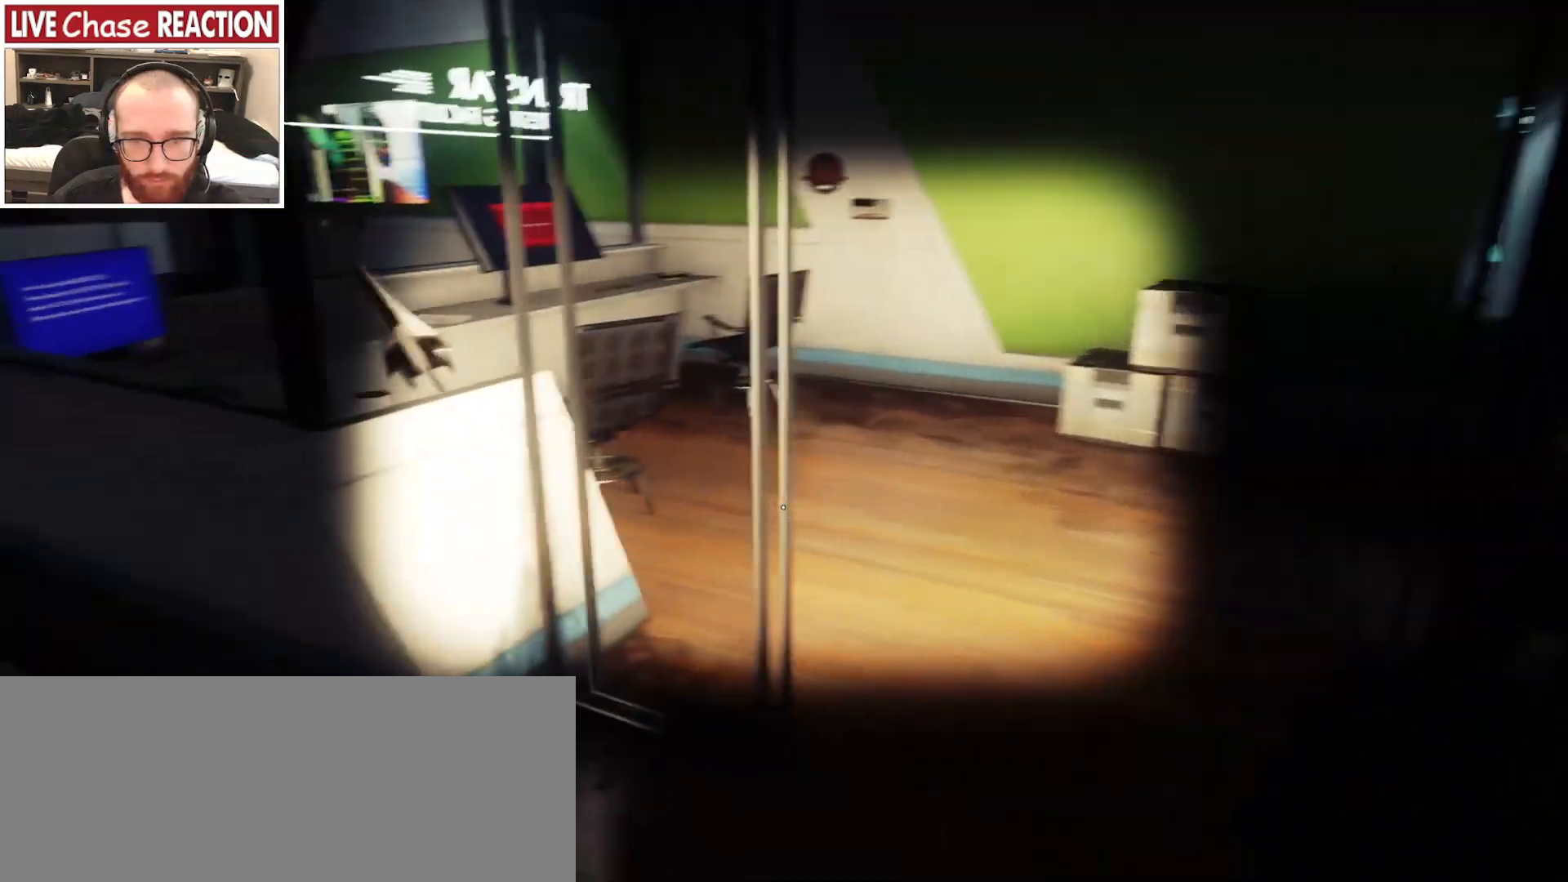
{"keys": ["d", "w"], "mouse": [], "events": []}
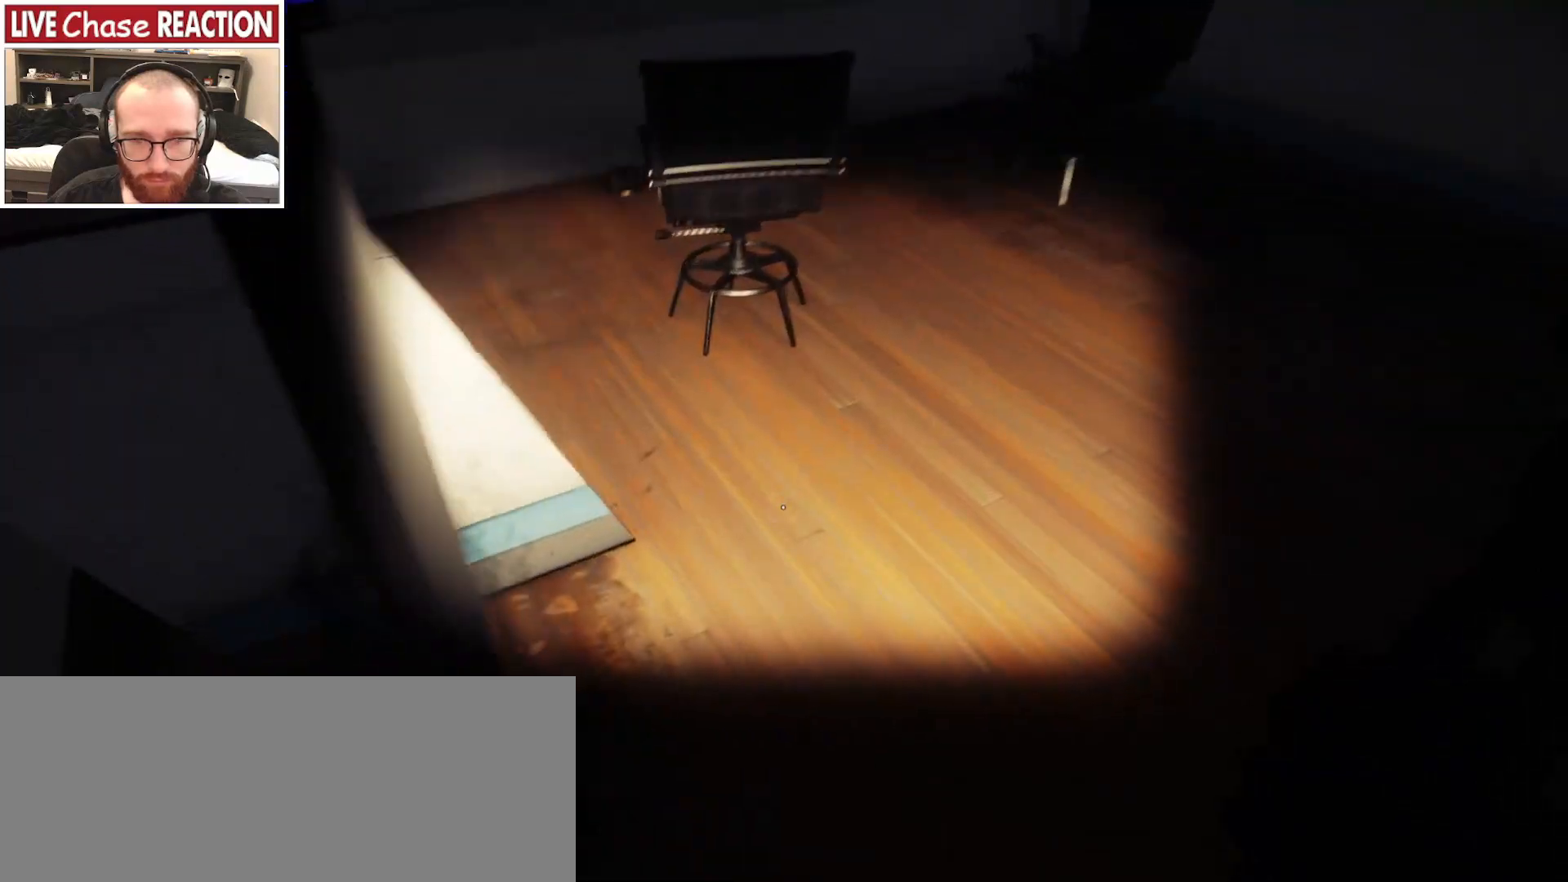
{"keys": [], "mouse": [], "events": [[100, "w", "up"], [317, "d", "up"]]}
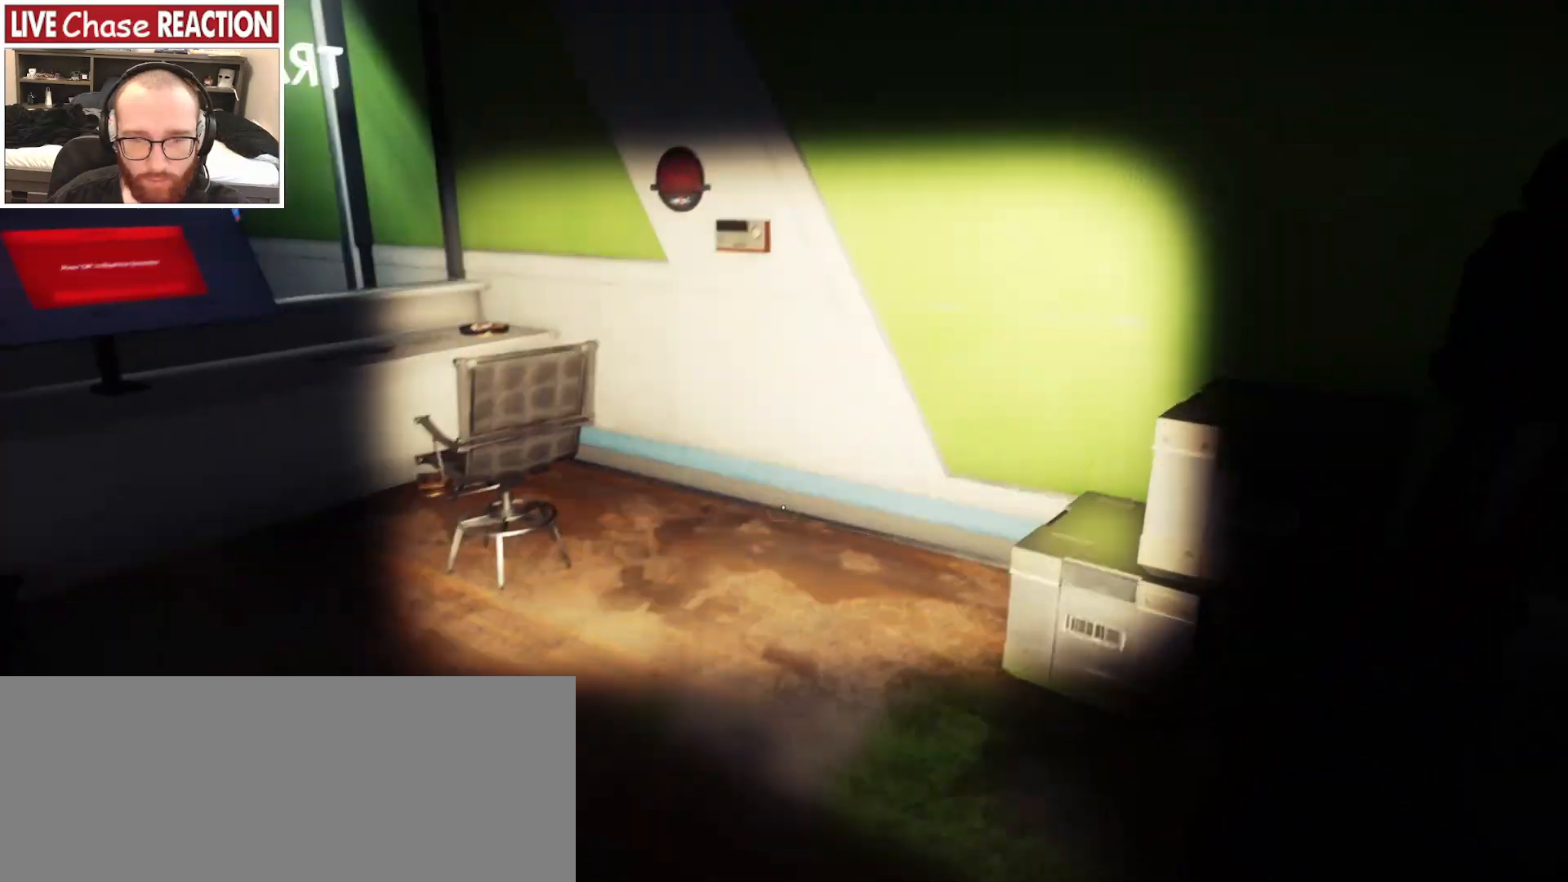
{"keys": ["w"], "mouse": [], "events": [[50, "w", "down"]]}
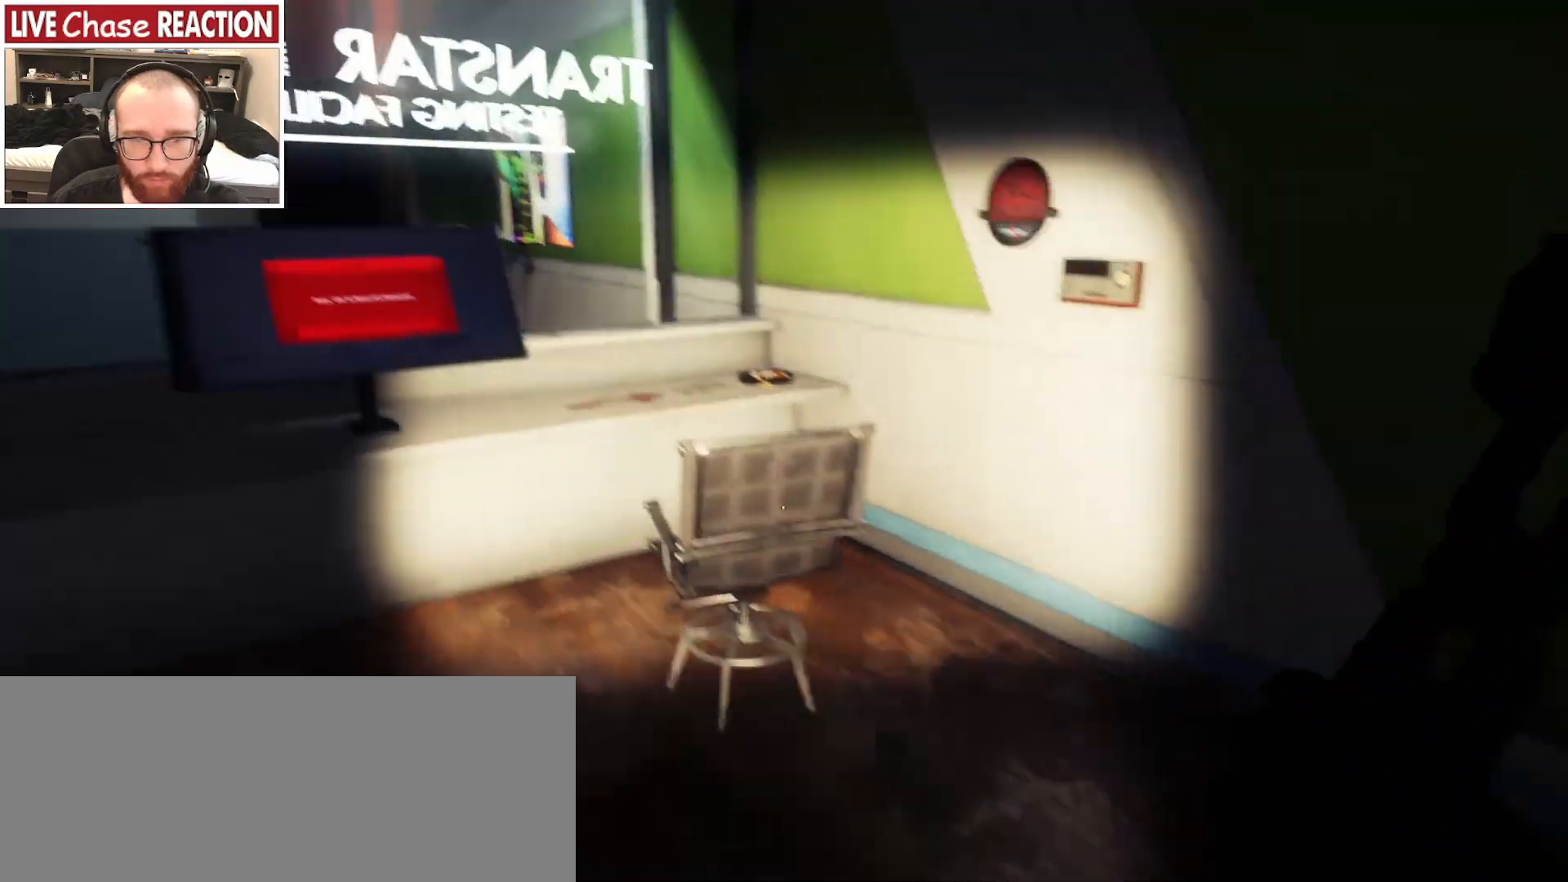
{"keys": ["d", "w"], "mouse": [], "events": [[150, "d", "down"]]}
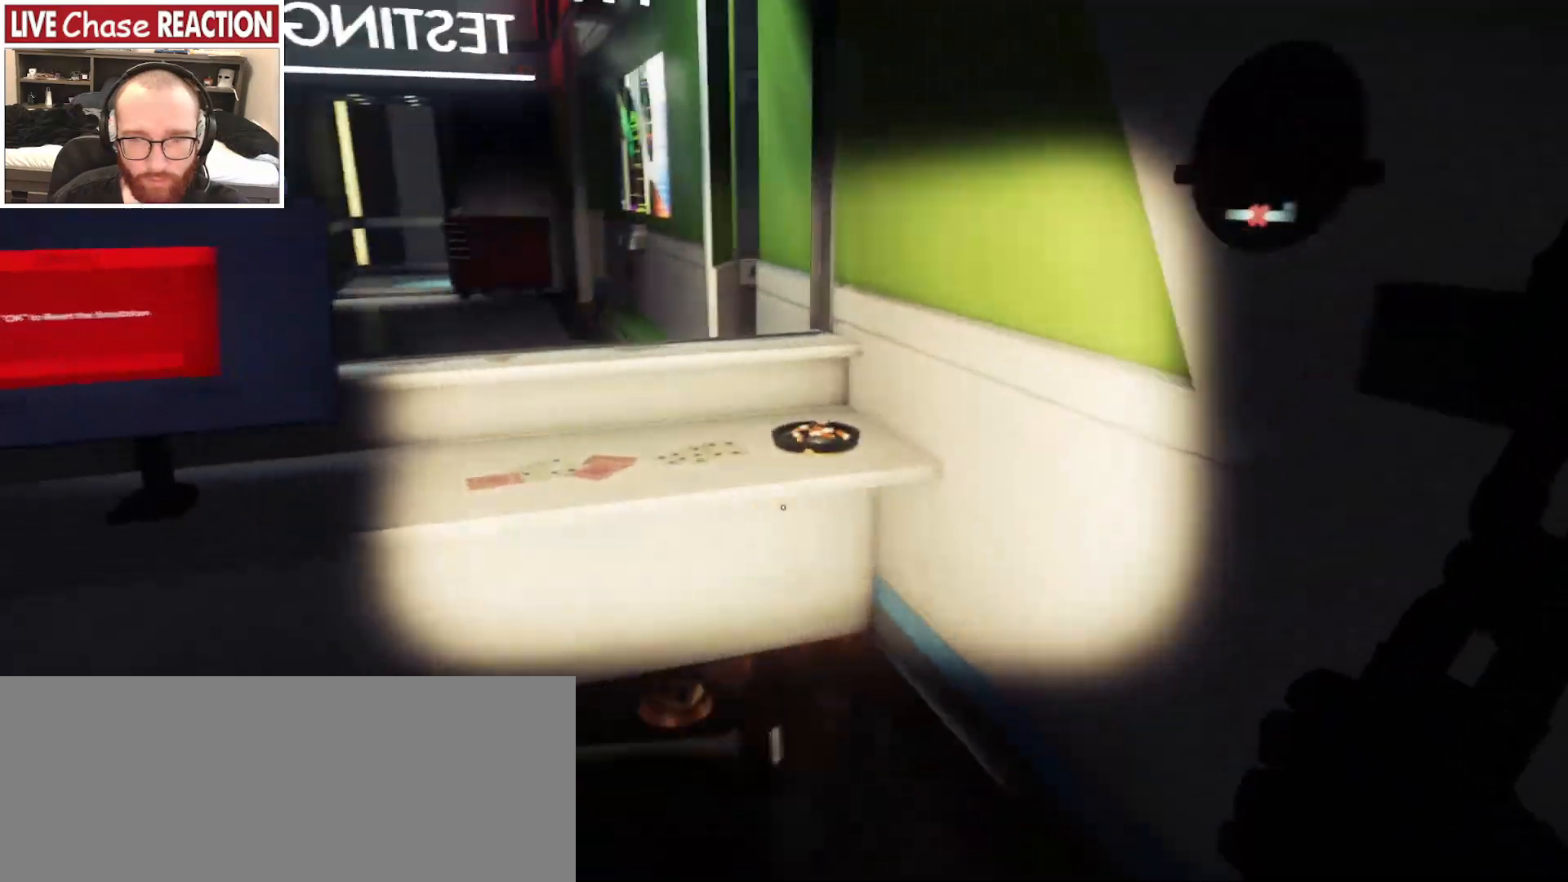
{"keys": ["w"], "mouse": [], "events": [[133, "d", "up"]]}
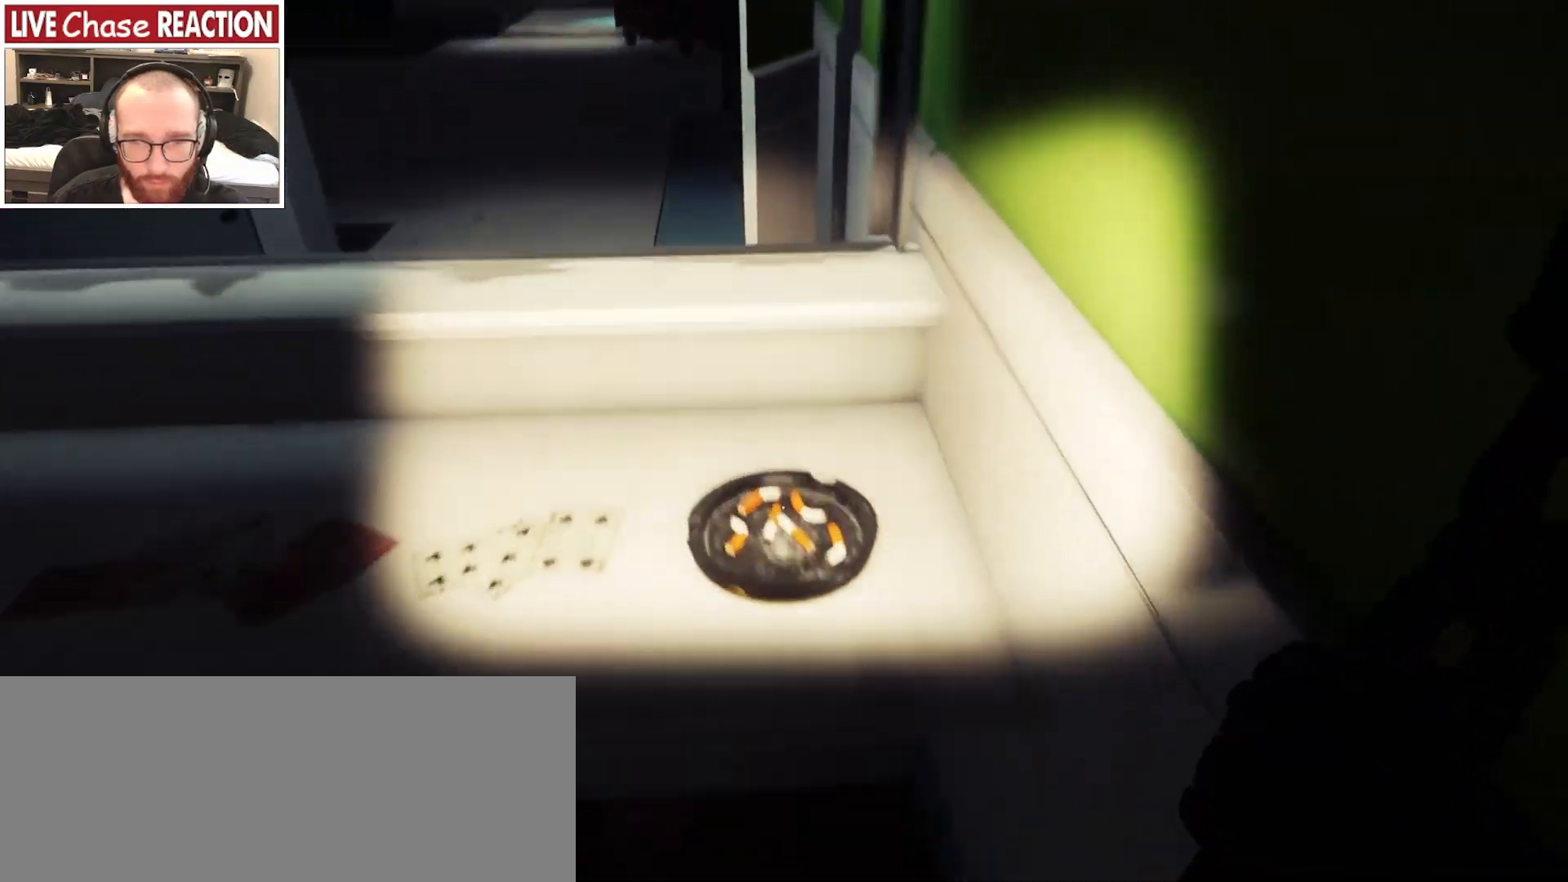
{"keys": [], "mouse": [], "events": [[33, "w", "up"]]}
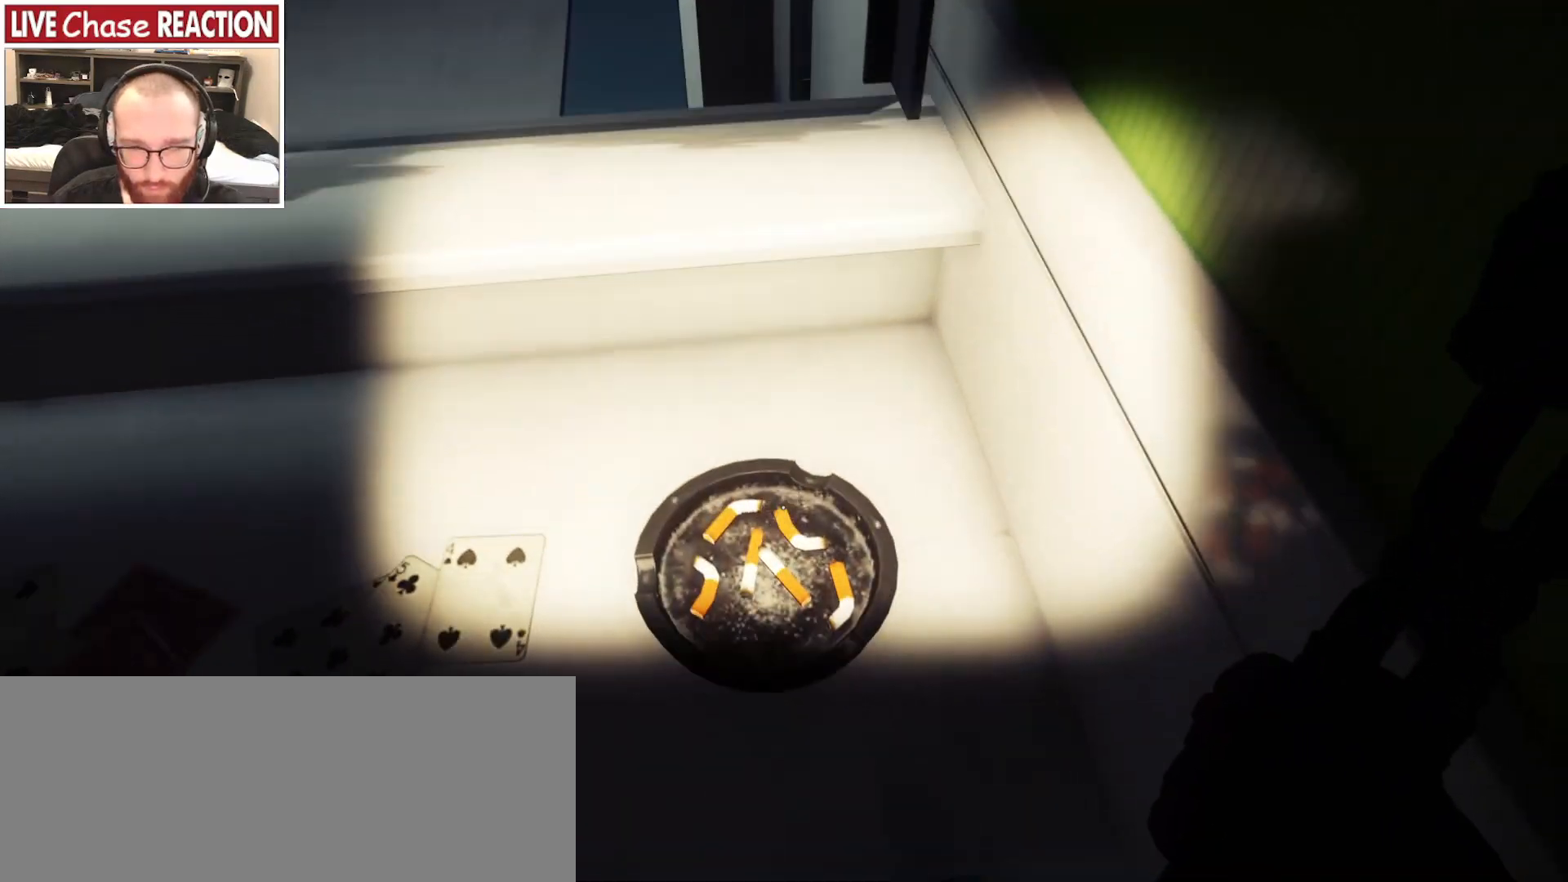
{"keys": [], "mouse": [], "events": []}
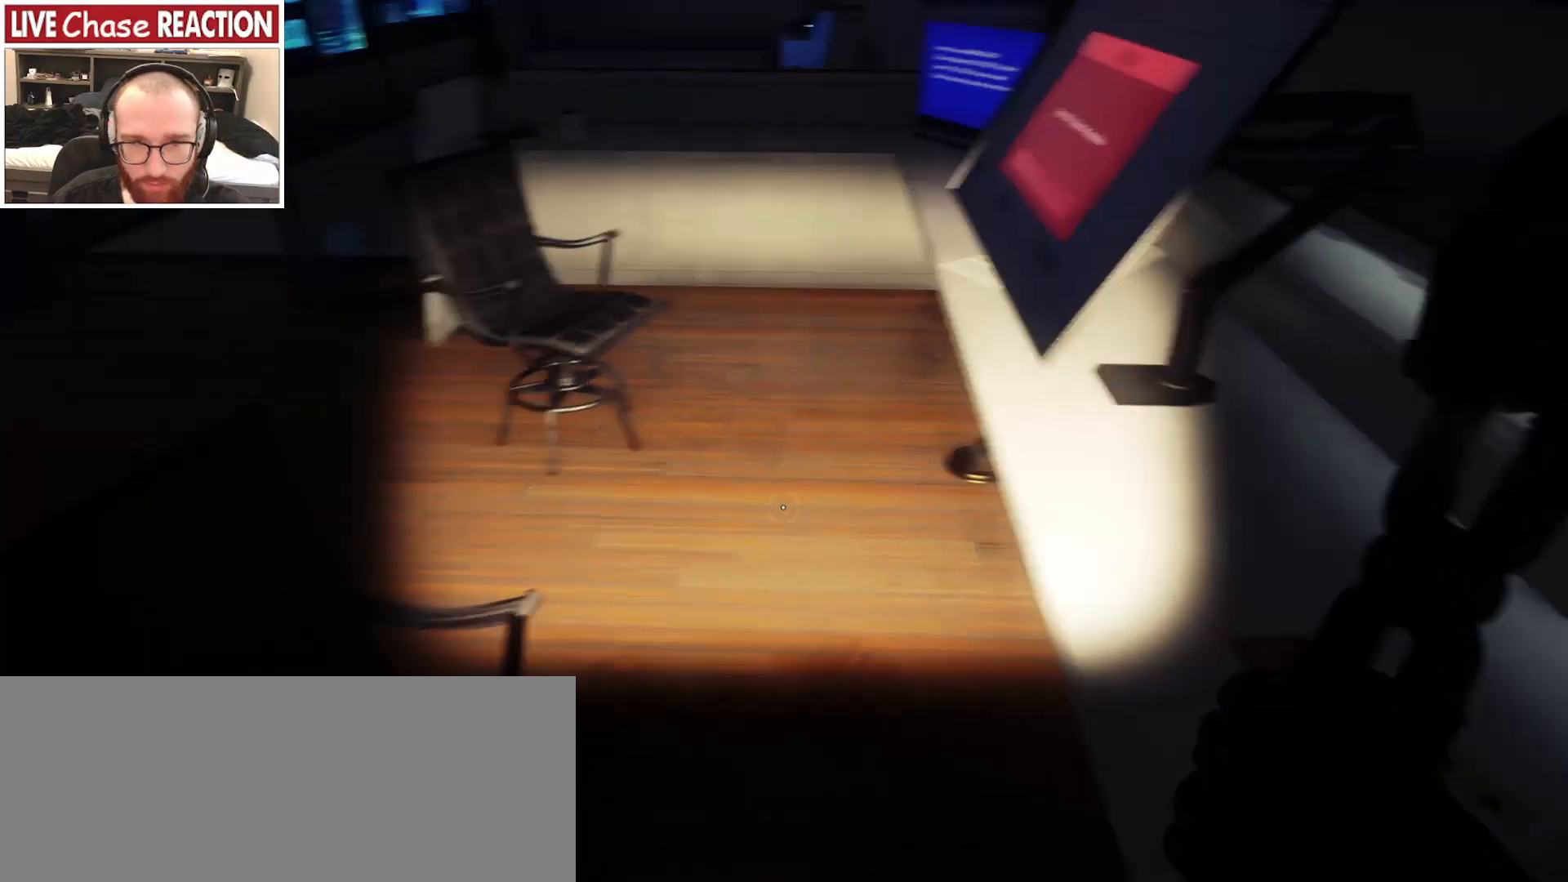
{"keys": [], "mouse": [], "events": []}
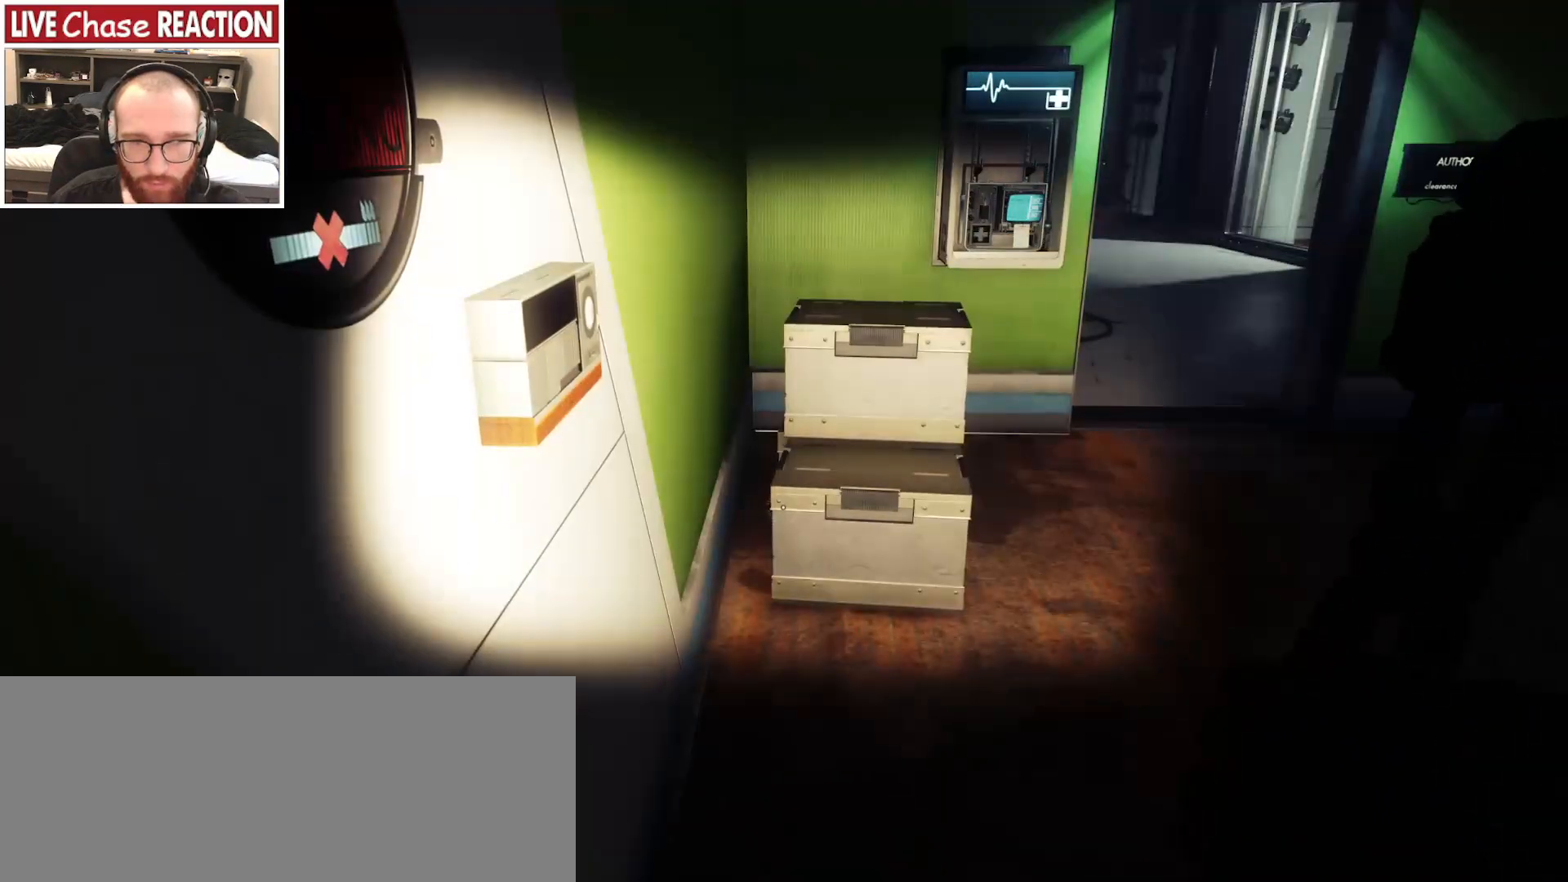
{"keys": ["d"], "mouse": [], "events": [[83, "w", "down"], [333, "d", "down"], [333, "w", "up"]]}
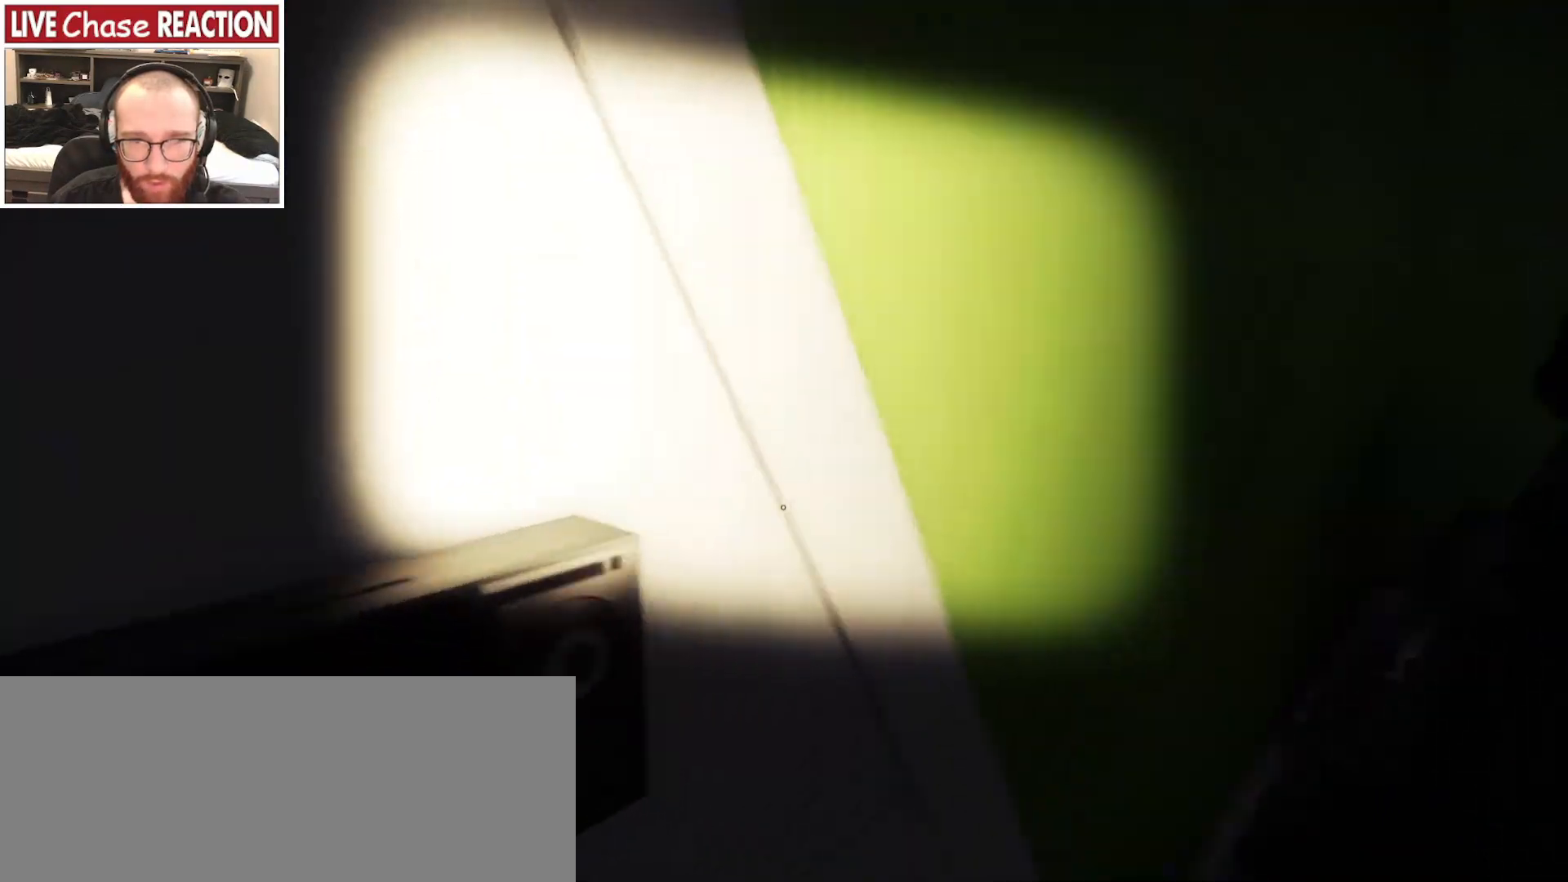
{"keys": [], "mouse": [], "events": [[117, "d", "up"], [233, "a", "down"], [350, "s", "down"], [450, "s", "up"], [467, "a", "up"]]}
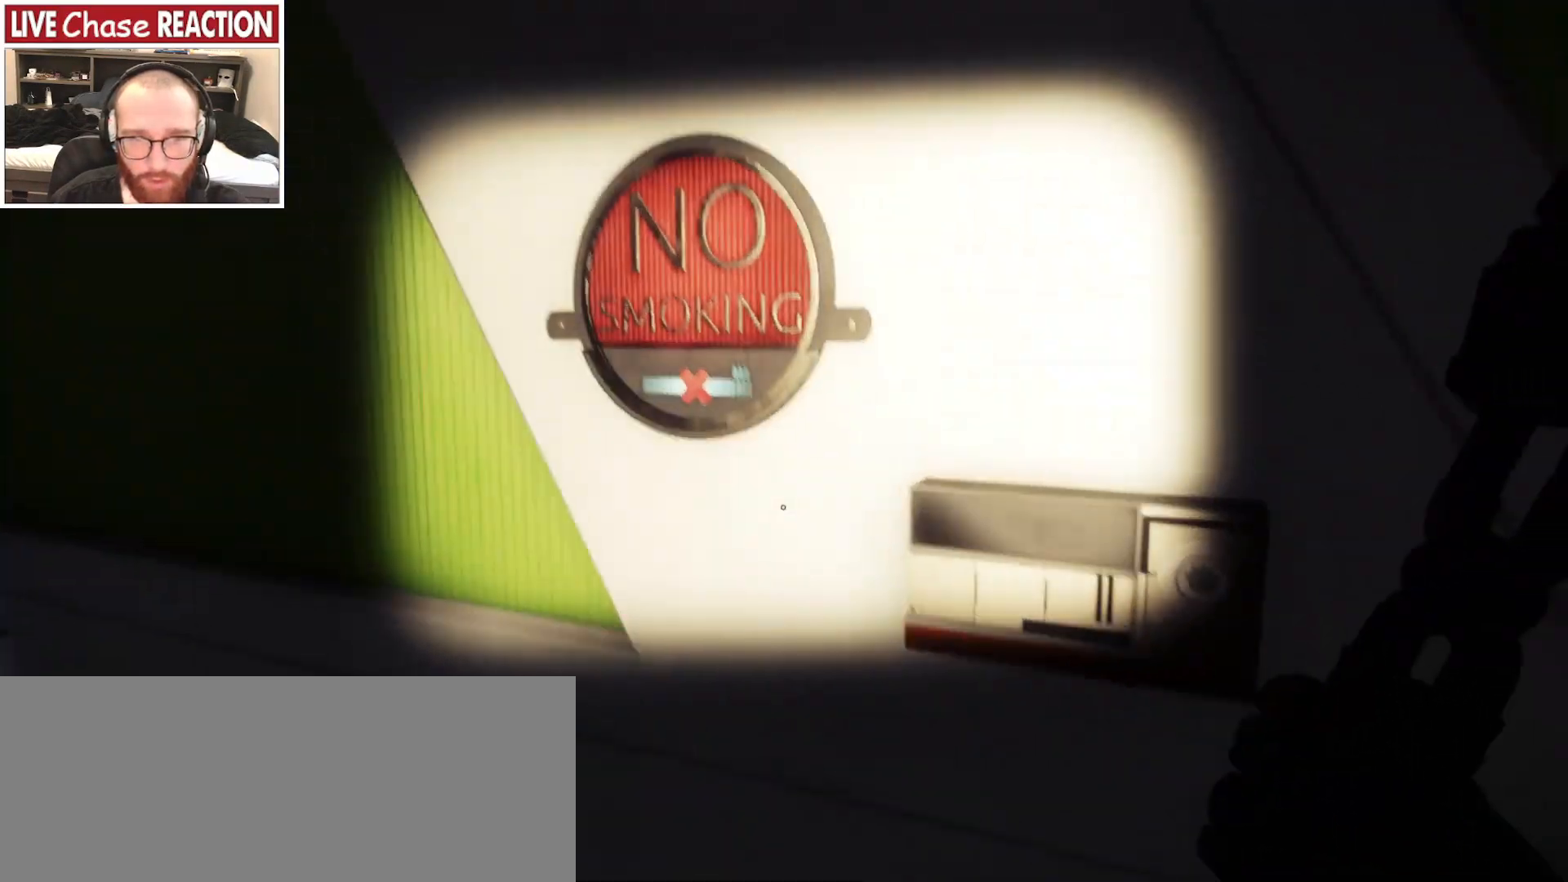
{"keys": [], "mouse": [], "events": []}
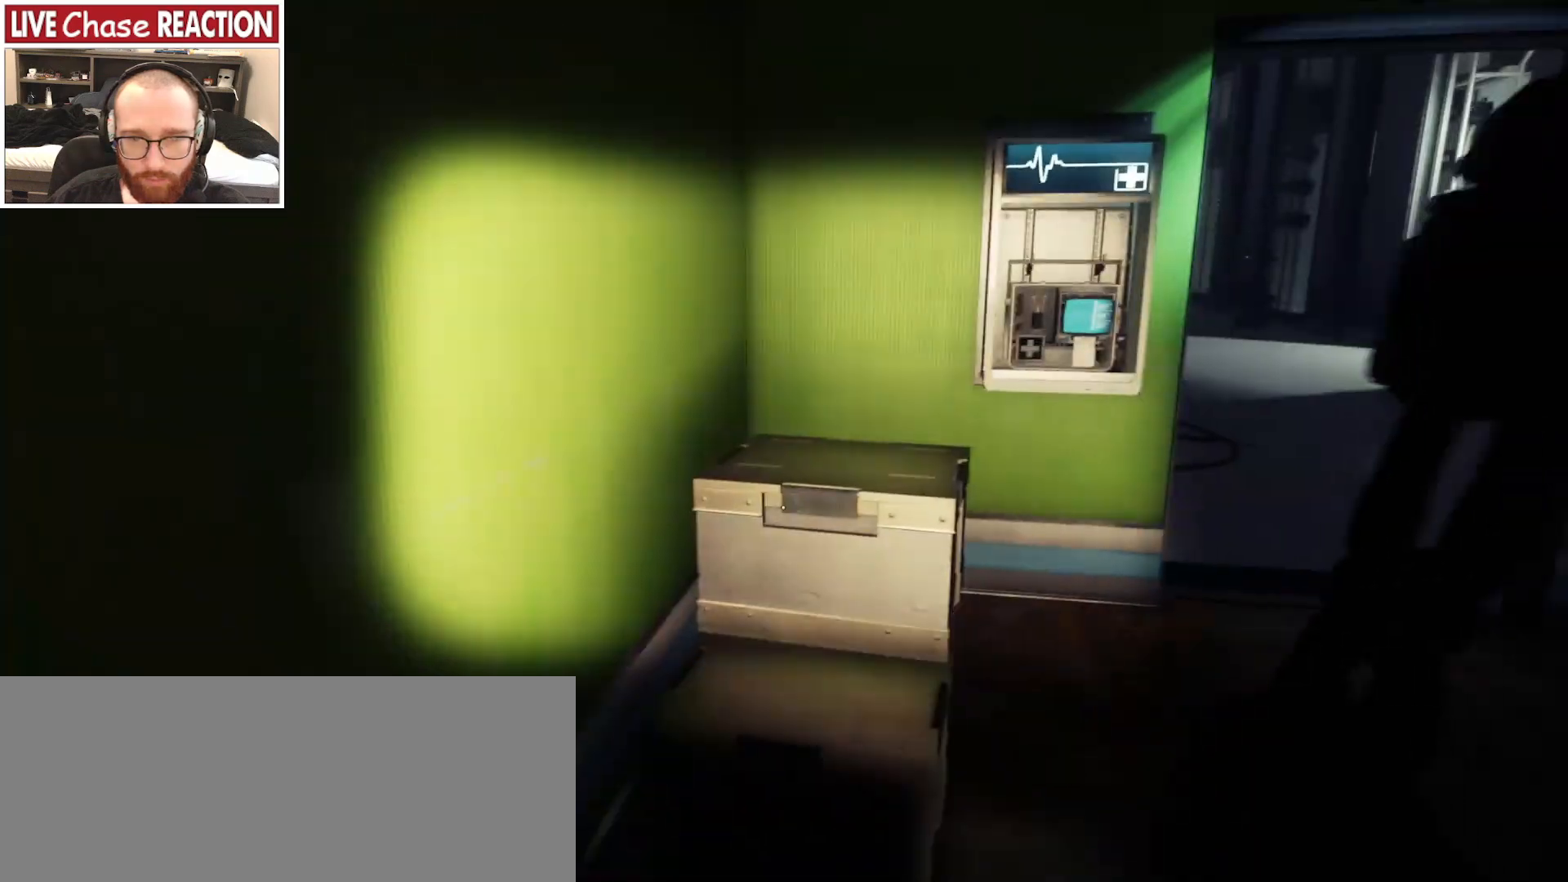
{"keys": ["w"], "mouse": [], "events": [[333, "w", "down"]]}
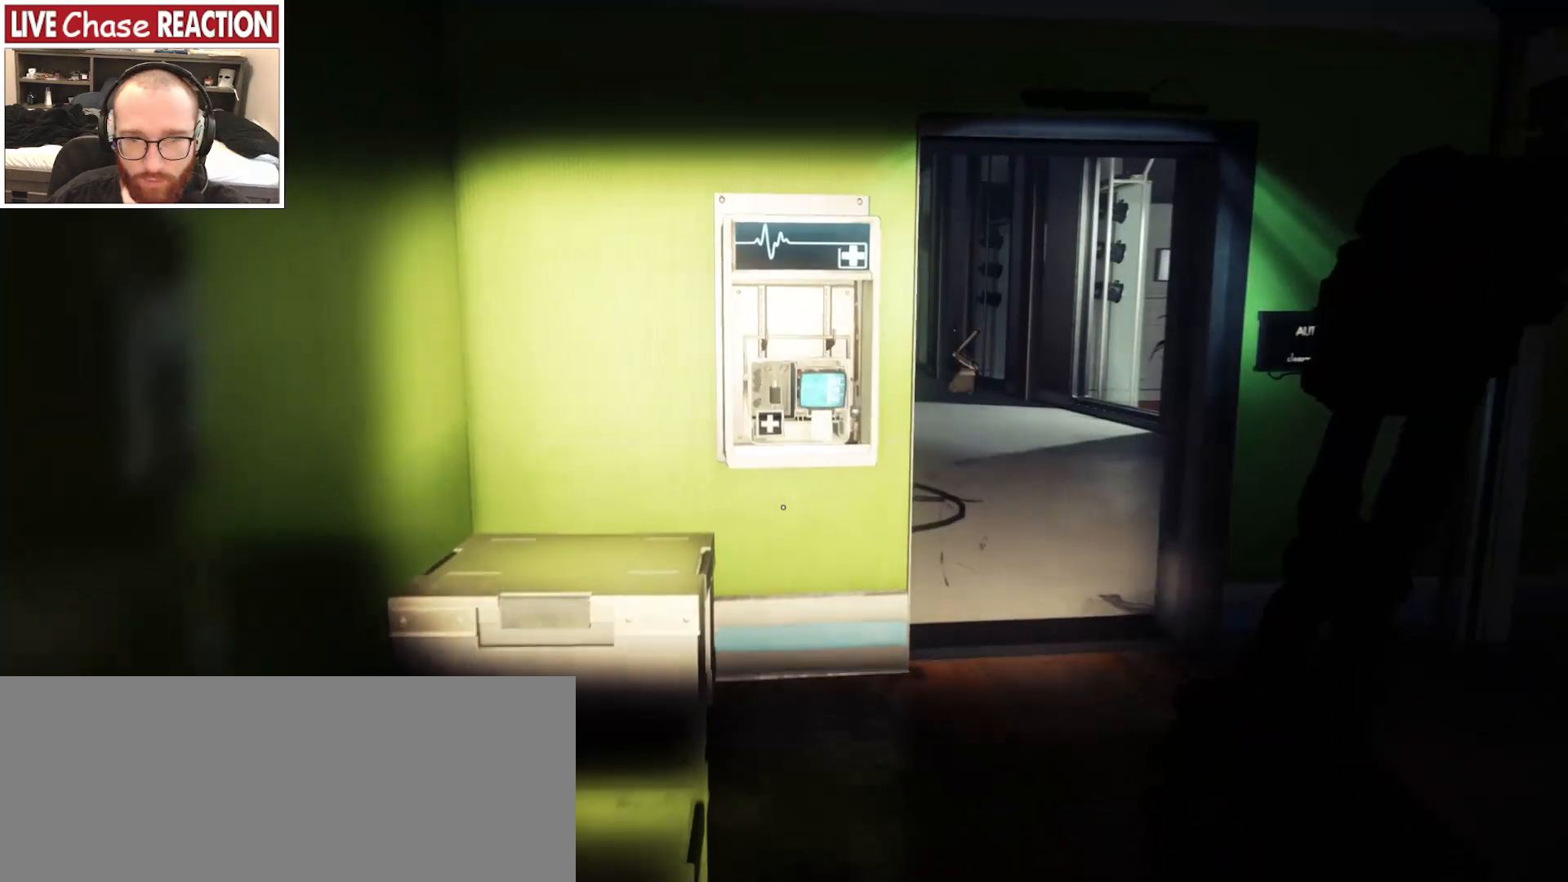
{"keys": ["w"], "mouse": [], "events": [[33, "d", "down"], [167, "d", "up"]]}
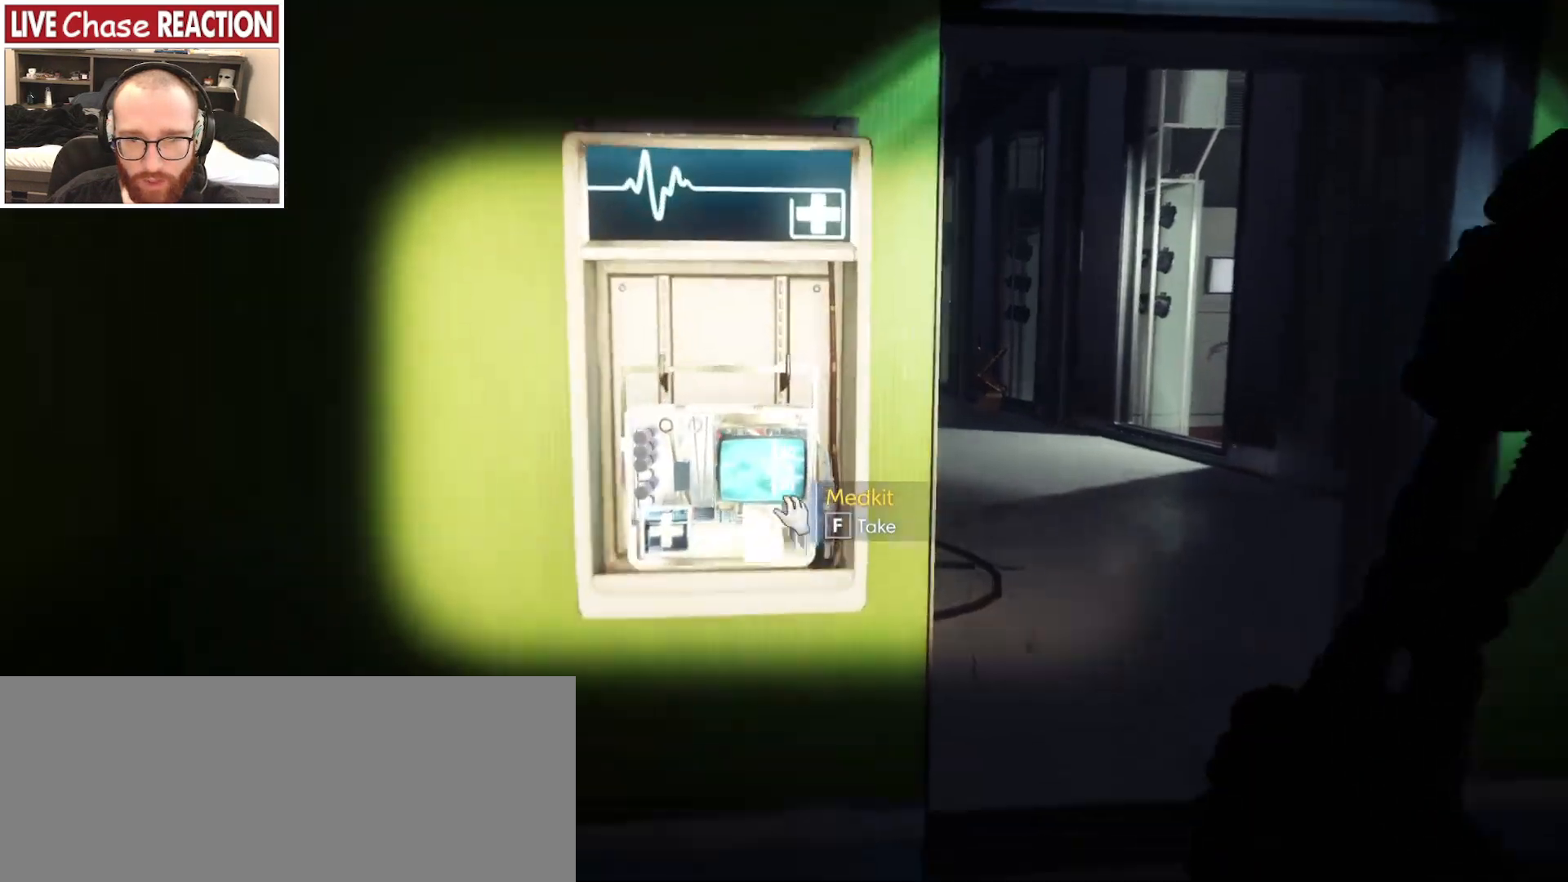
{"keys": [], "mouse": [], "events": [[133, "w", "up"], [167, "f", "down"], [250, "f", "up"]]}
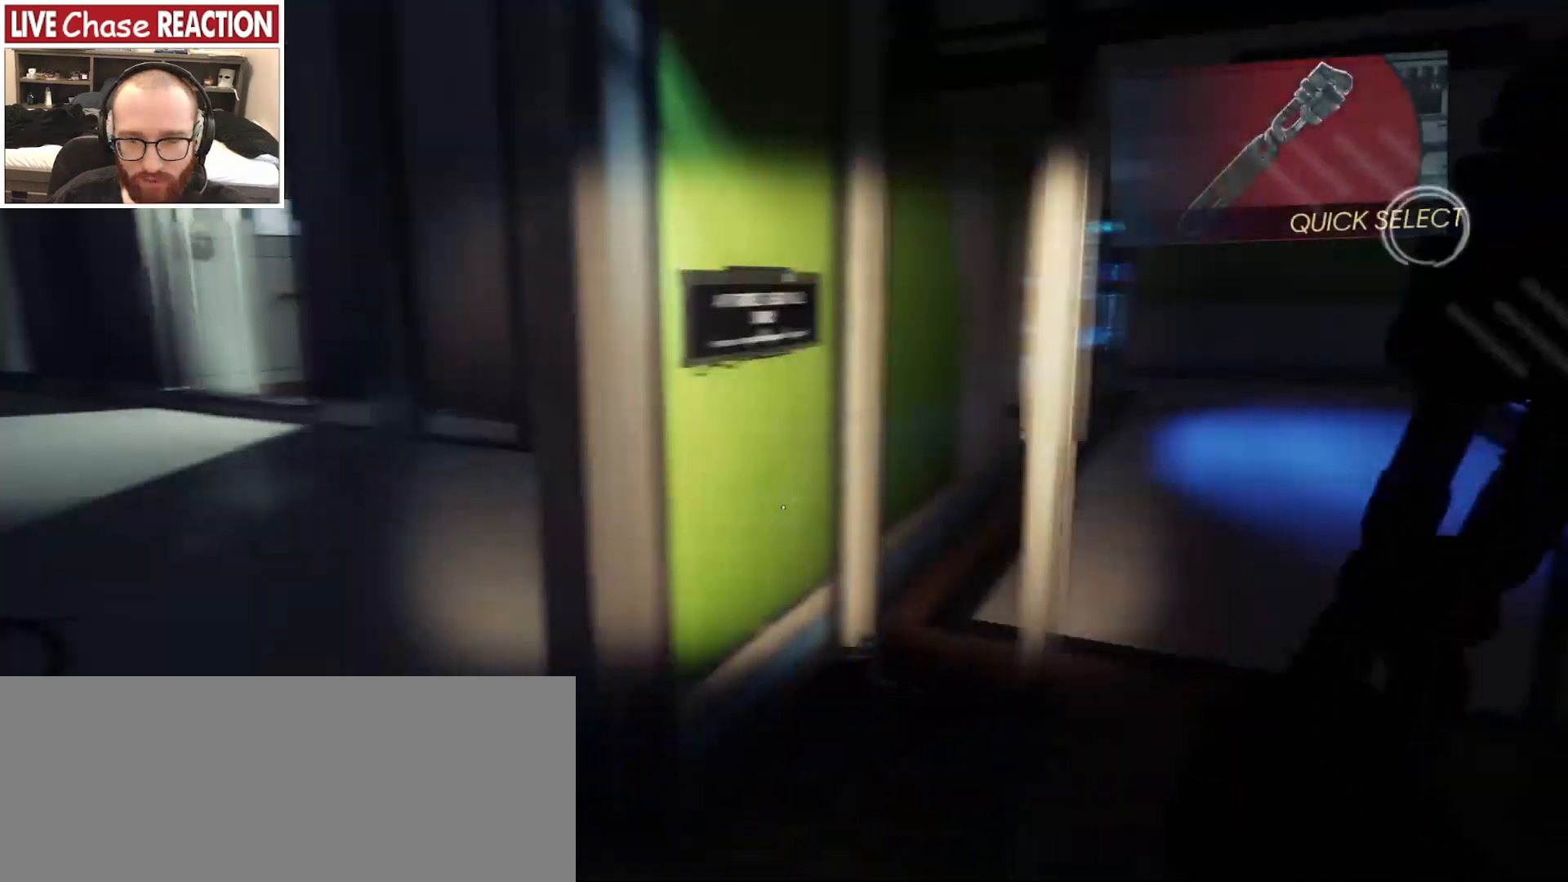
{"keys": ["d", "w"], "mouse": [], "events": [[67, "w", "down"], [400, "d", "down"]]}
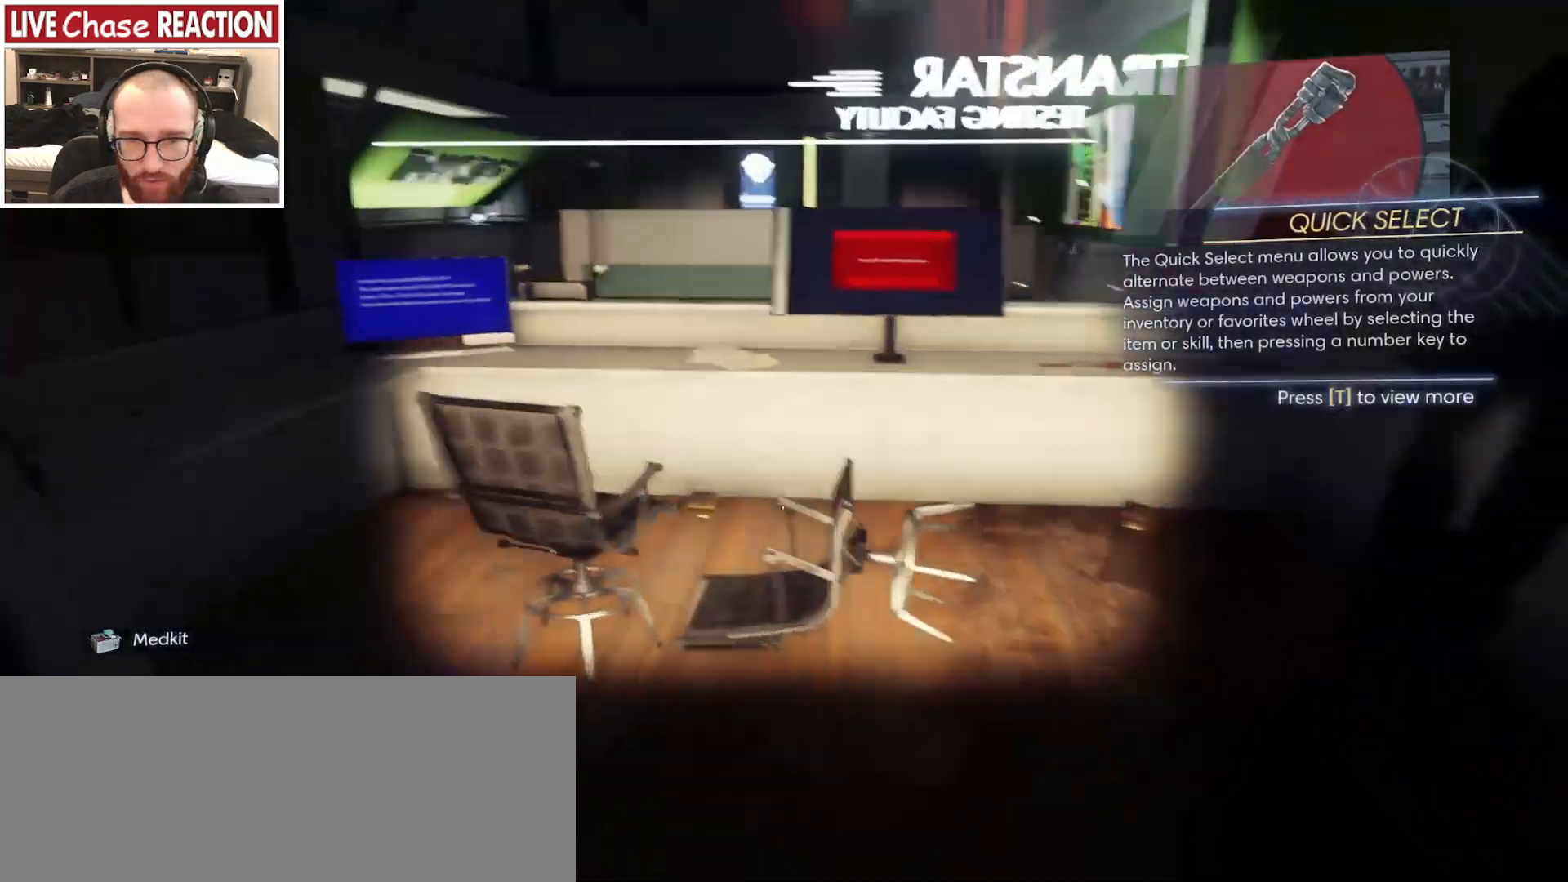
{"keys": [], "mouse": [], "events": [[33, "d", "up"], [150, "w", "up"]]}
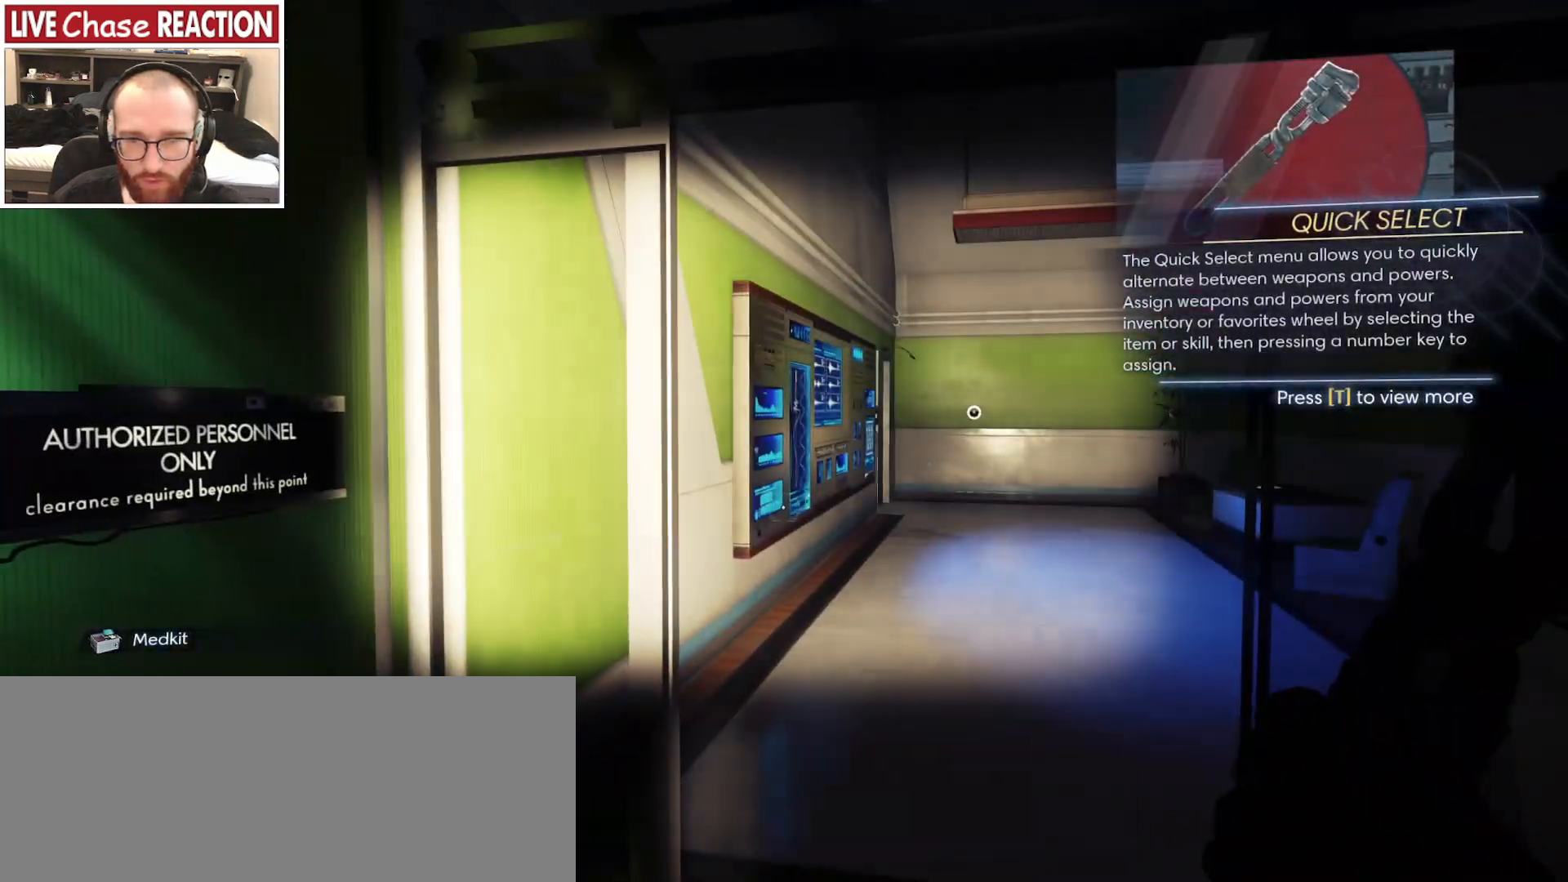
{"keys": [], "mouse": [], "events": [[133, "d", "down"], [217, "d", "up"]]}
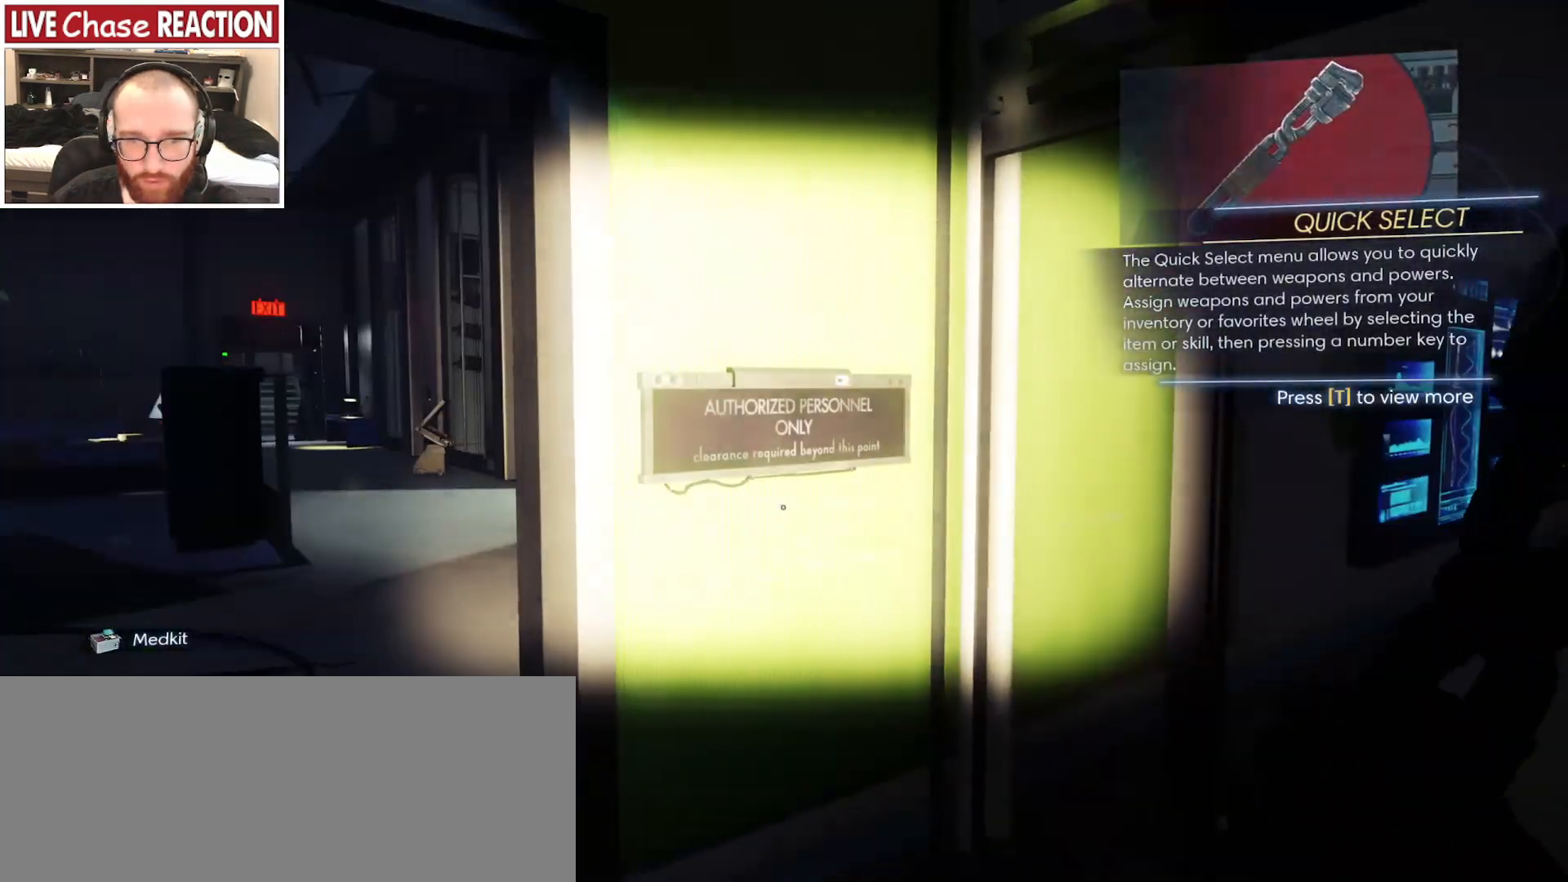
{"keys": [], "mouse": [], "events": [[50, "w", "down"], [200, "w", "up"]]}
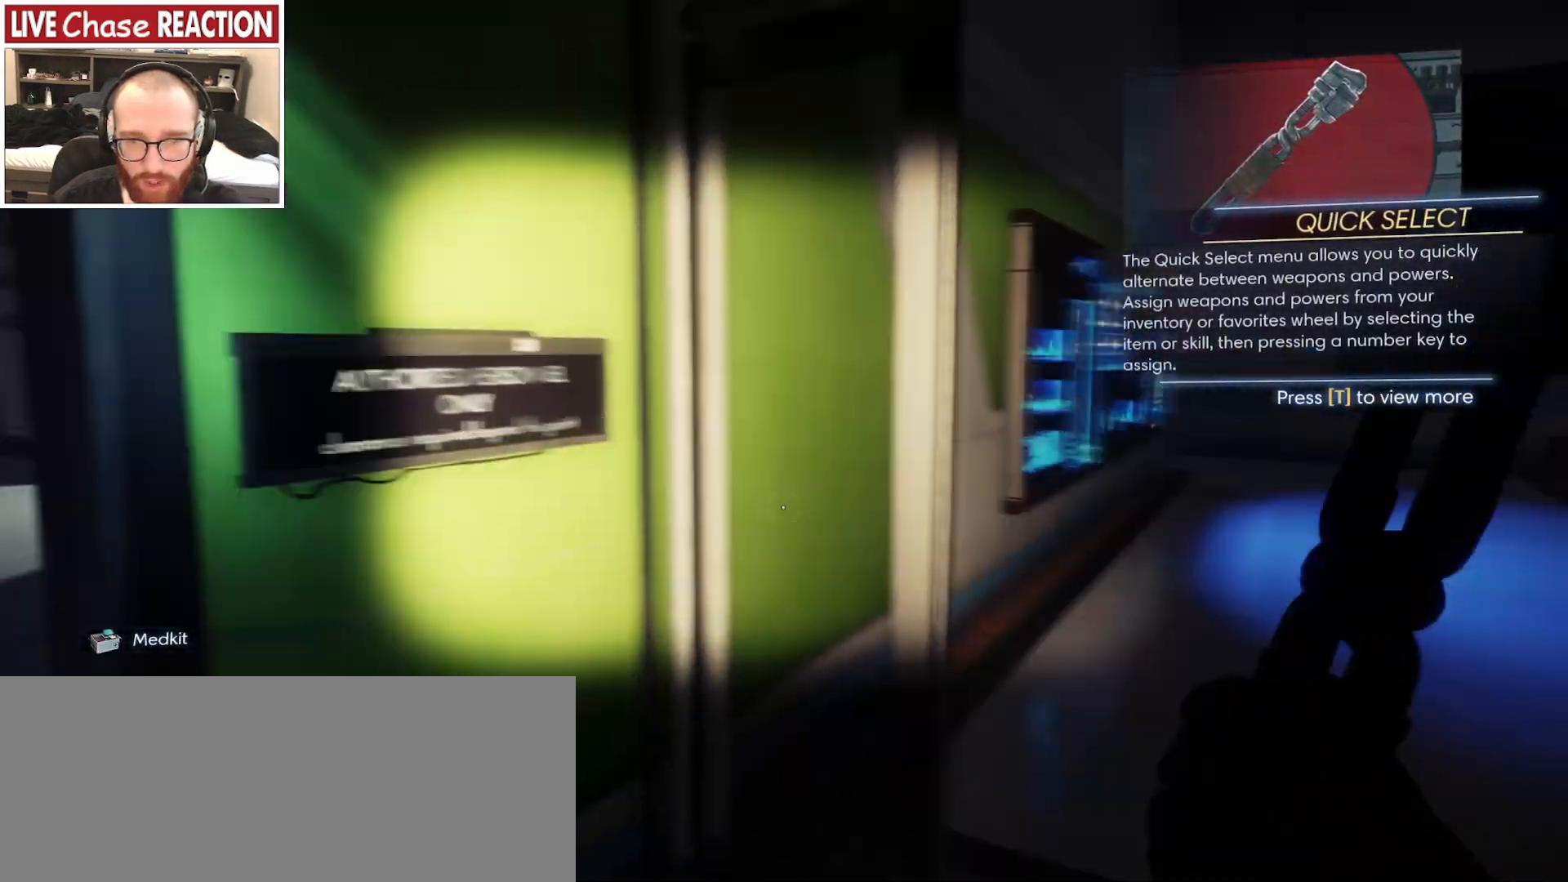
{"keys": ["w"], "mouse": [], "events": [[17, "d", "down"], [283, "w", "down"], [483, "d", "up"]]}
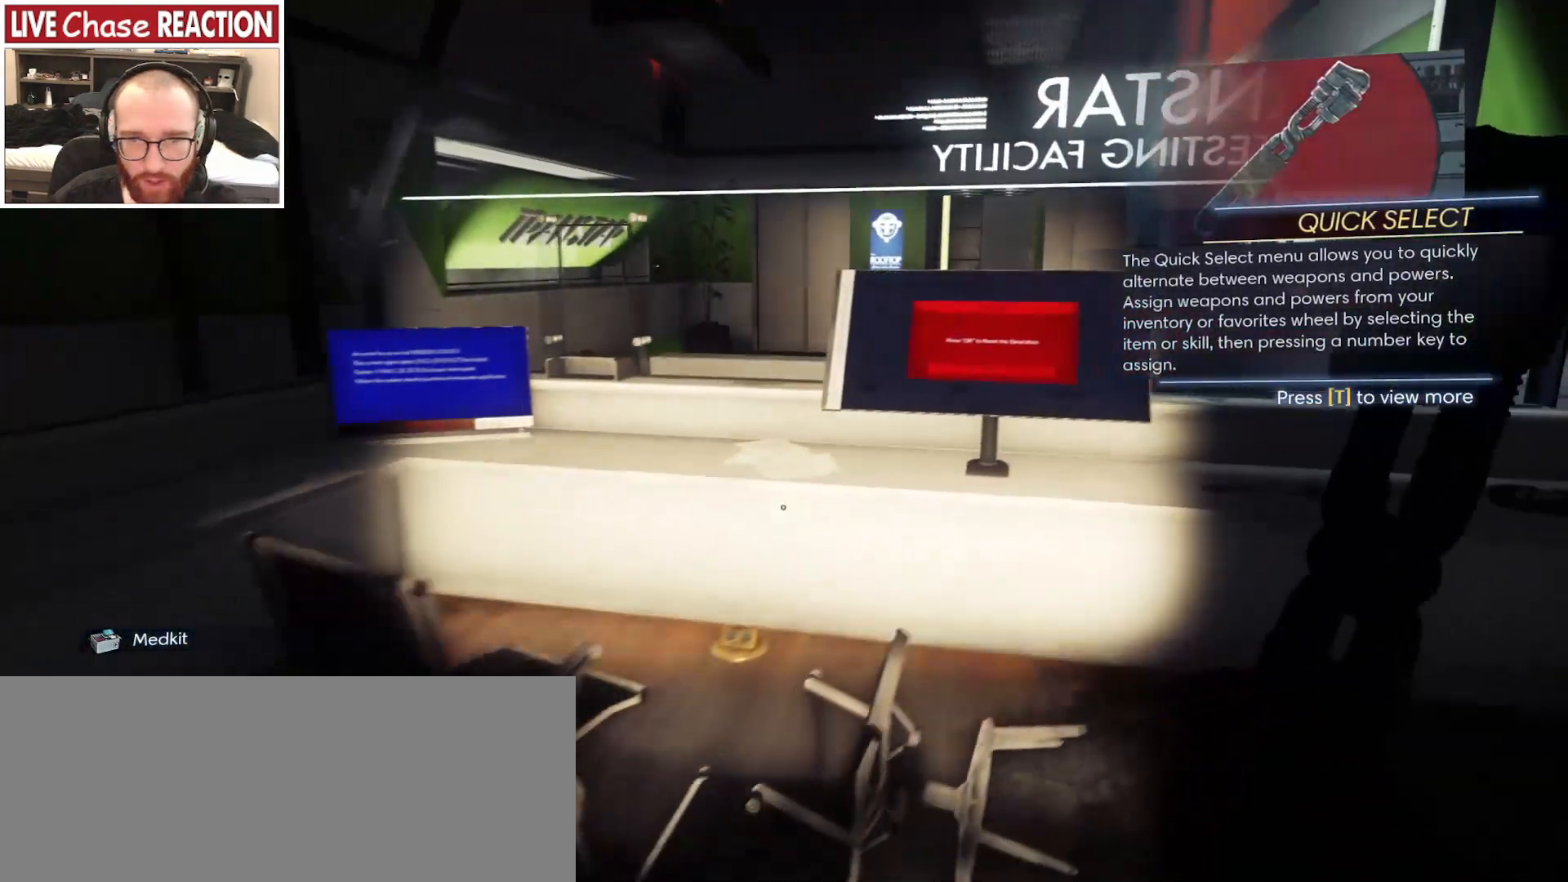
{"keys": [], "mouse": [], "events": [[200, "w", "up"]]}